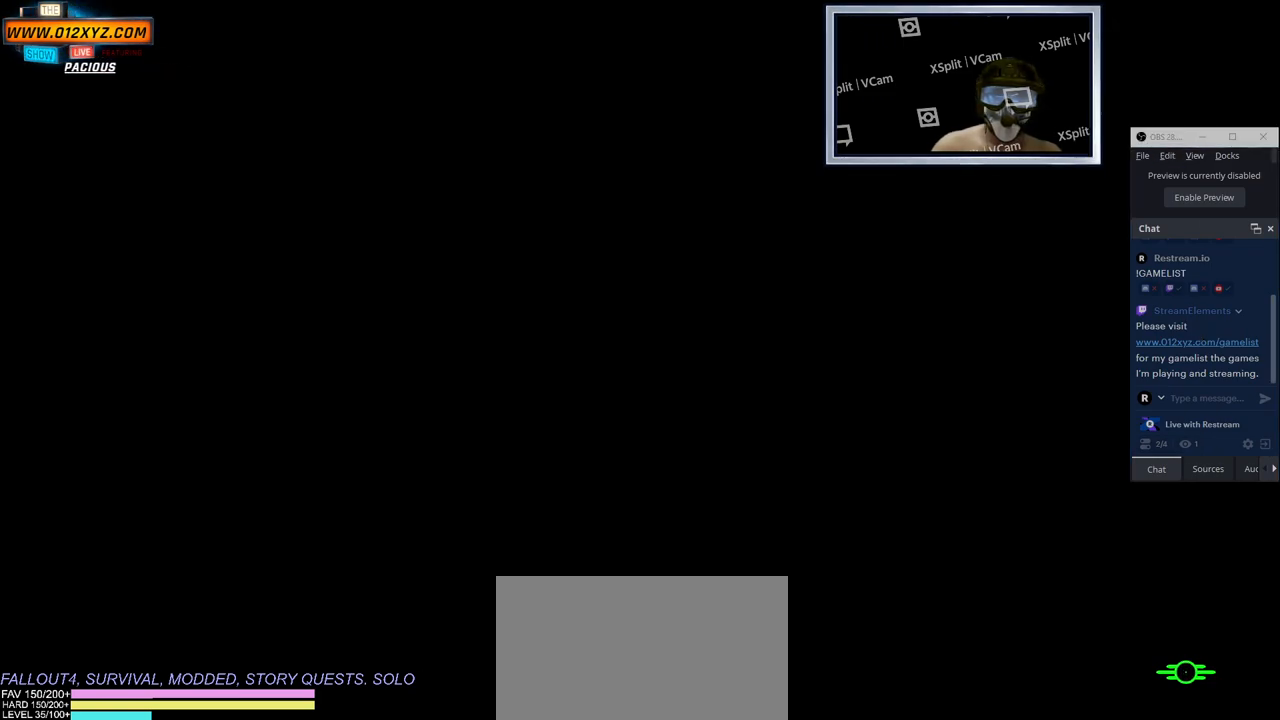
Gameplay with keyboard and mouse; each line is a JSON object with the keys and mouse buttons held at the frame after it. "events" lists presses ("down") and releases ("up") of "1", "2", "3", "4", "5", "a", "alt", "b", "c", "ctrl", "d", "e", "f", "g", "q", "r", "s", "shift", "space", "t", "tab", "v", "w", "x", "z", "mouse_left", "mouse_wheel", "mouse_right", "mouse_mb4" and "mouse_mb5" between this image and that frame as [ms after this image, input, new state], when the widget could be followed in between. "mouse_left", "mouse_wheel", "mouse_right", "mouse_mb4", "mouse_mb5" = the "left", "wheel", "right", "mb4", "mb5" buttons of the "mouse" list. No other keys are recorded. "wheel" means that the mouse wheel is clicked or scrolled. Not read: mouse_move.
{"keys": [], "mouse": [], "events": []}
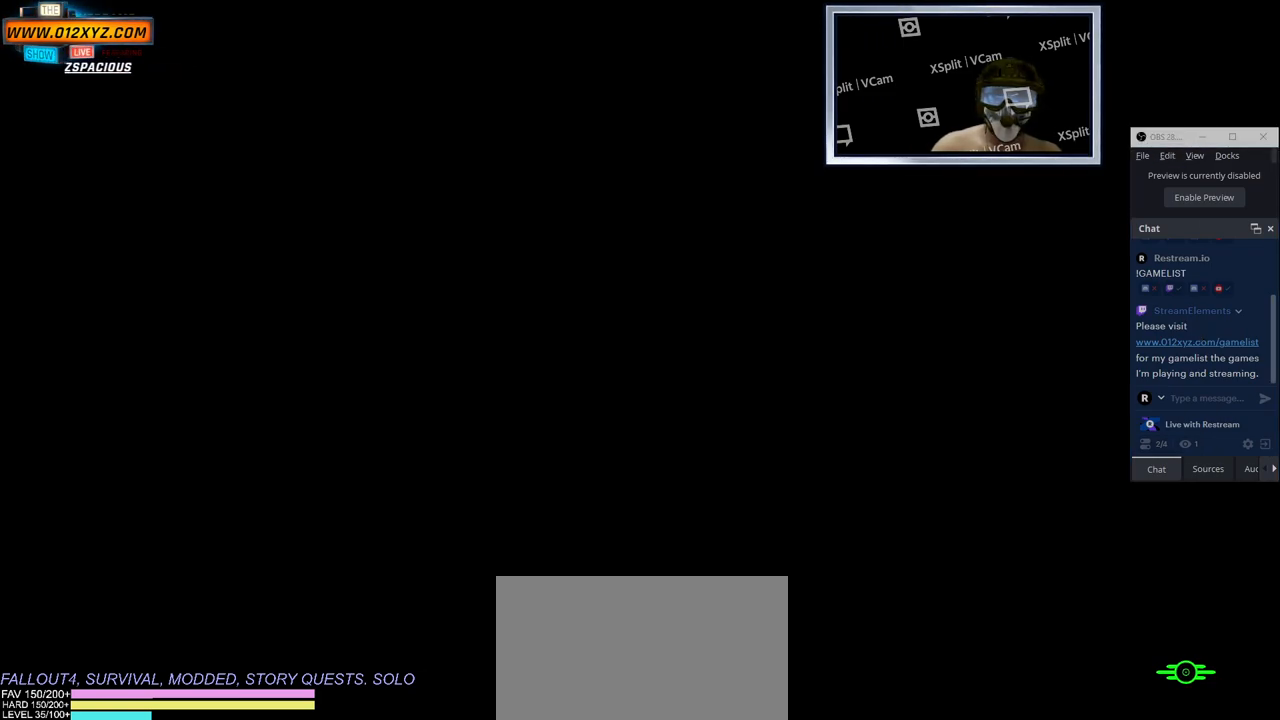
{"keys": [], "mouse": [], "events": []}
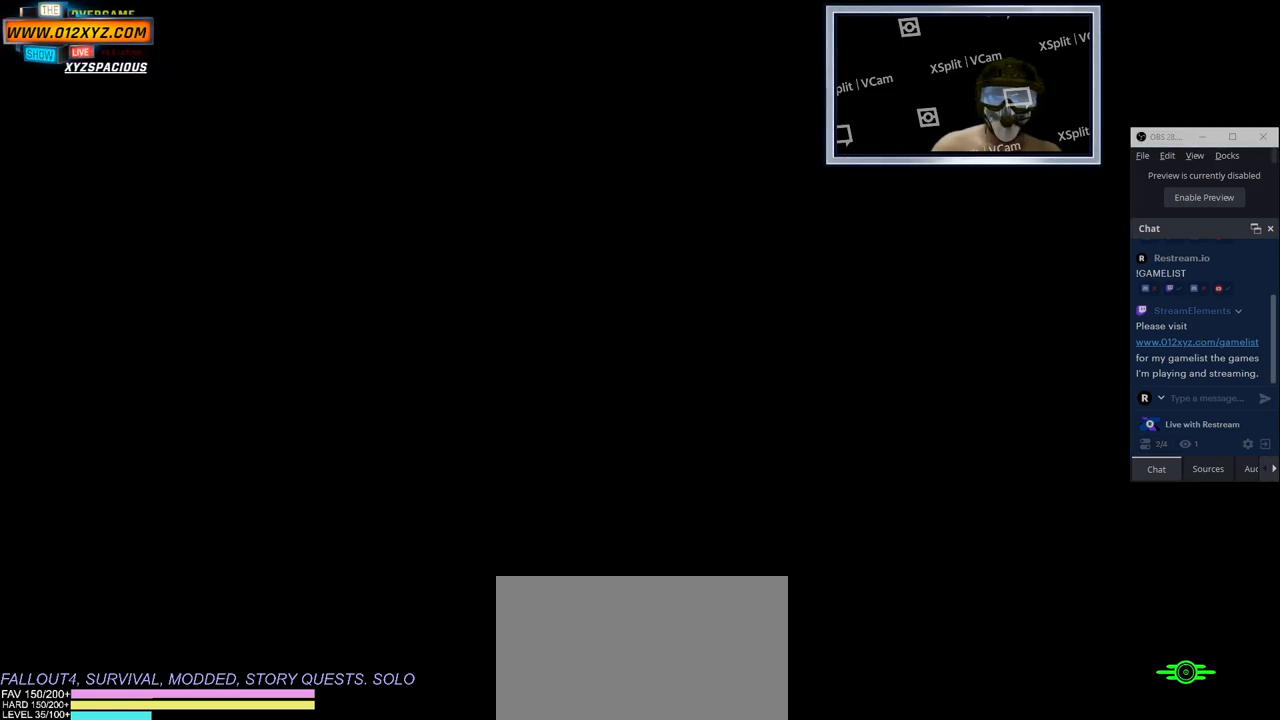
{"keys": [], "mouse": [], "events": []}
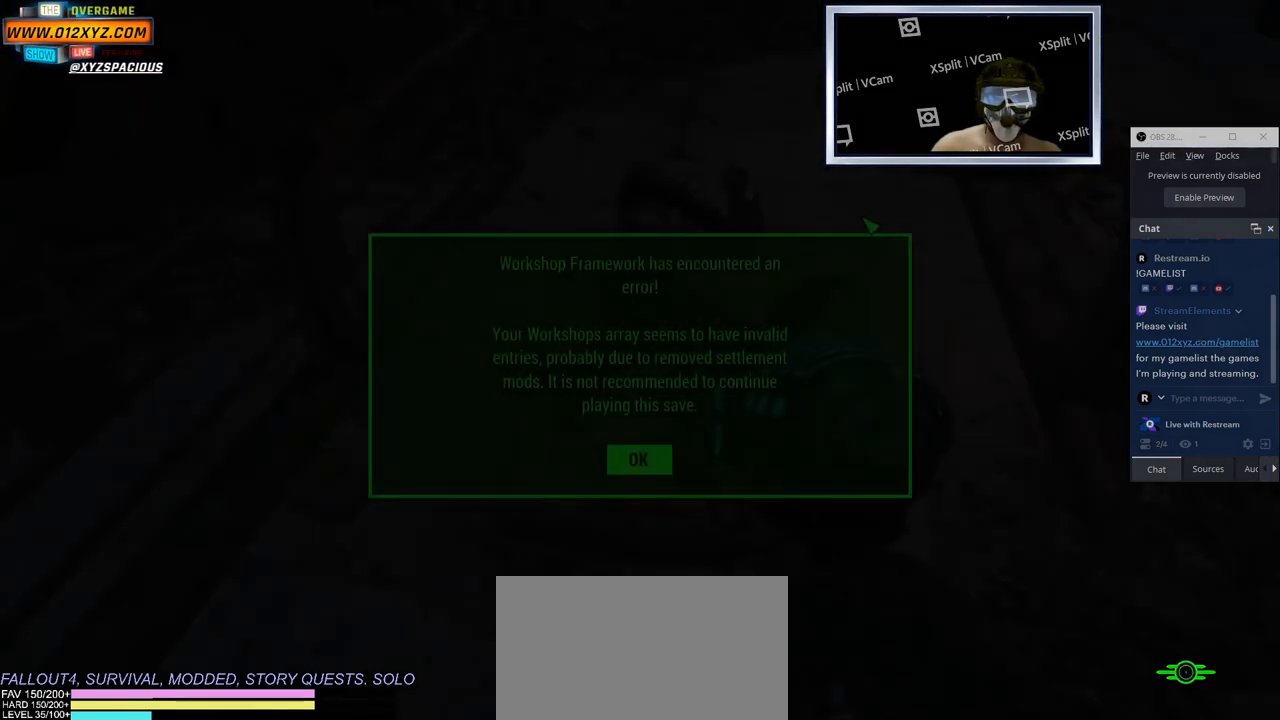
{"keys": [], "mouse": [], "events": []}
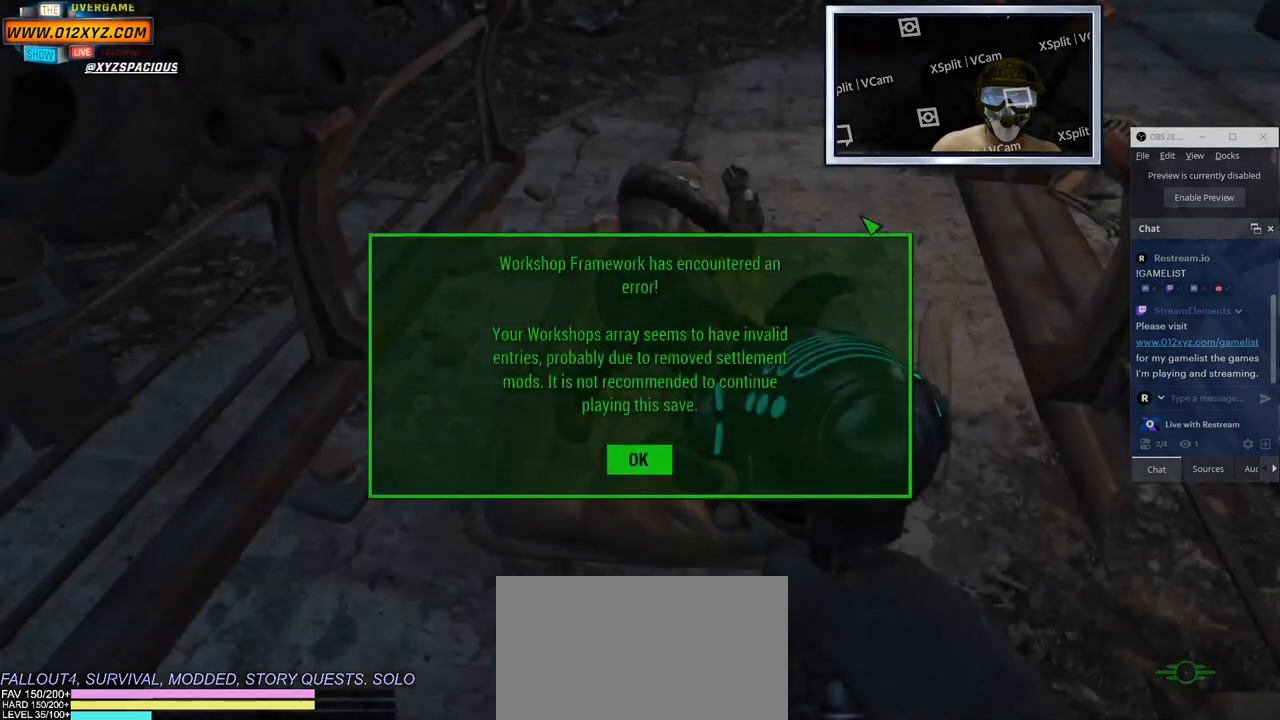
{"keys": [], "mouse": [], "events": []}
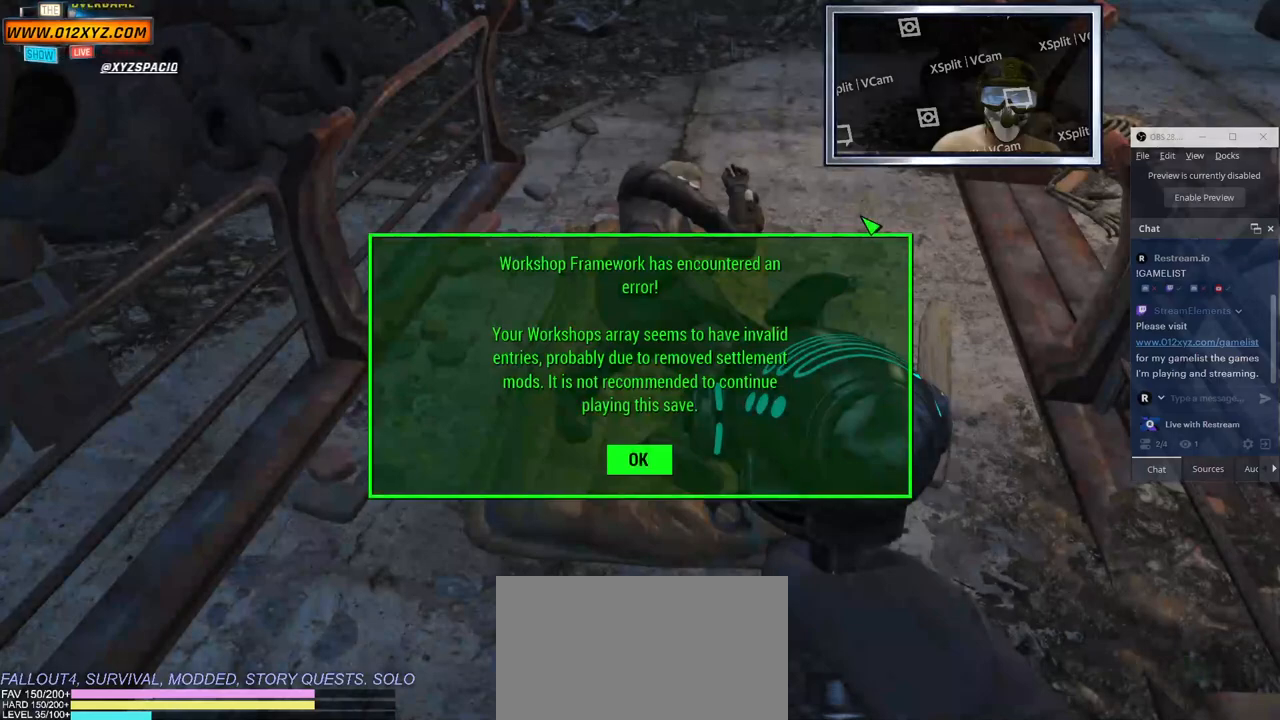
{"keys": [], "mouse": [], "events": []}
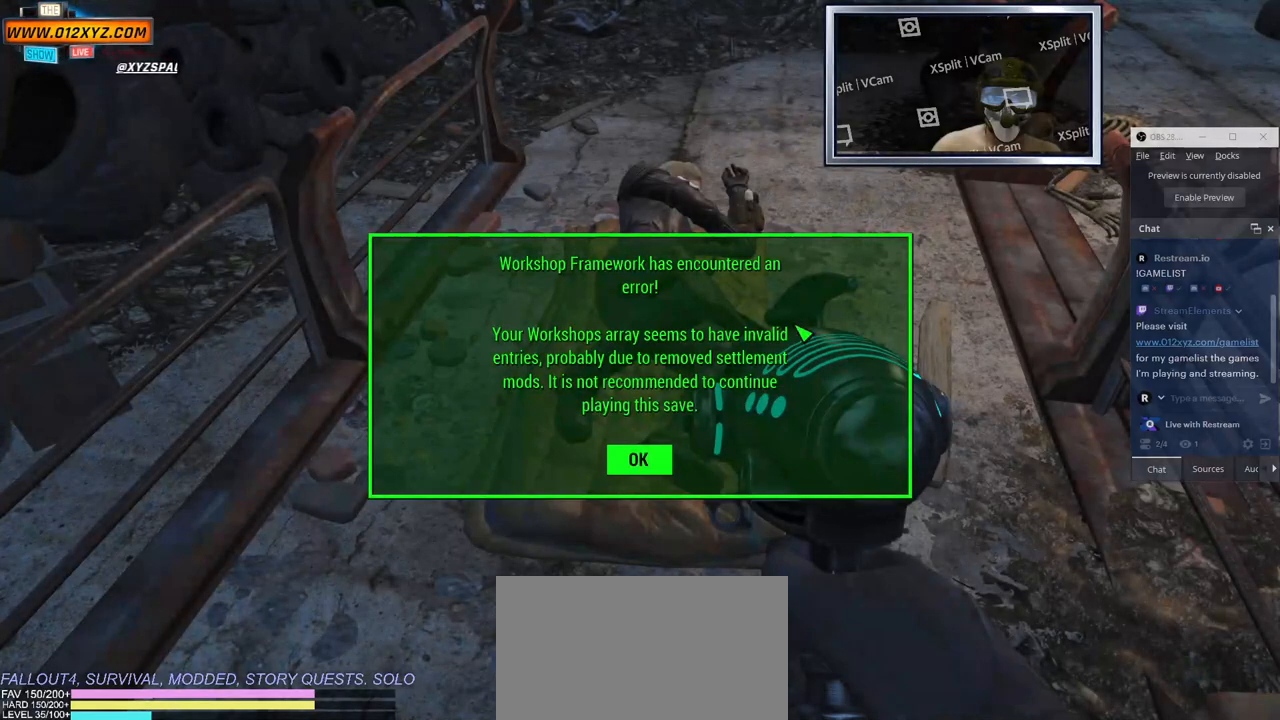
{"keys": [], "mouse": [], "events": []}
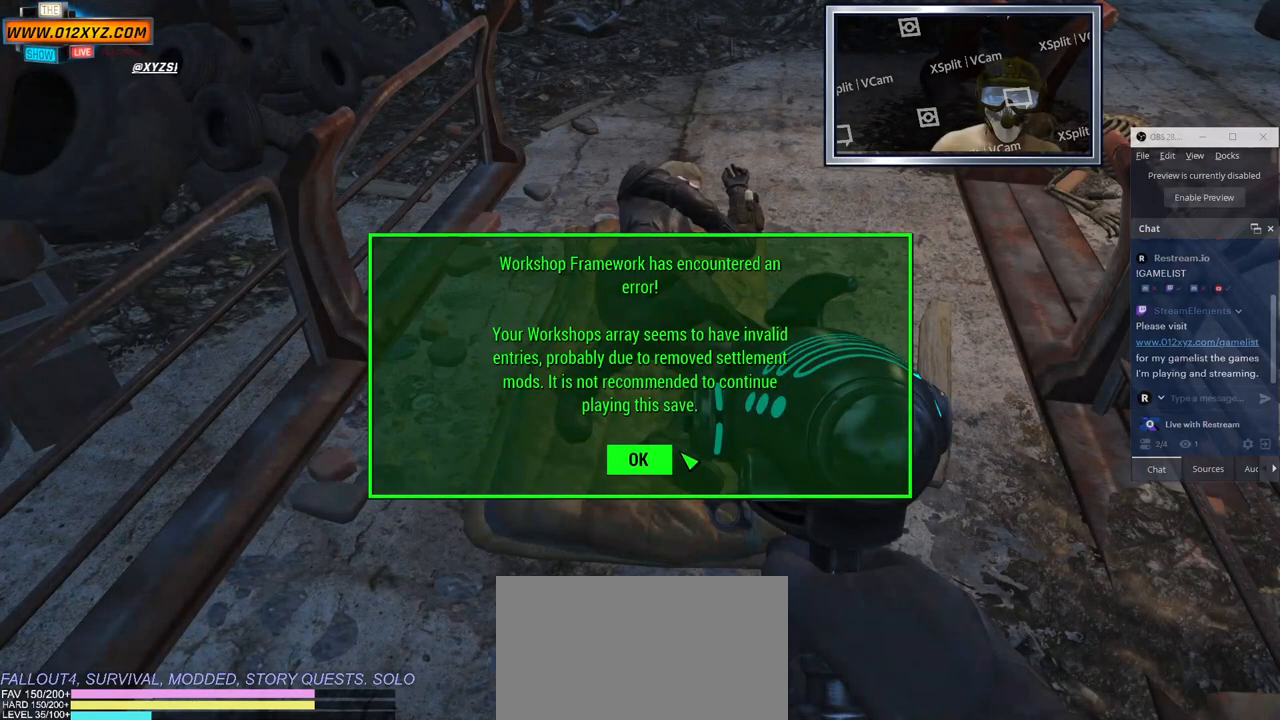
{"keys": [], "mouse": [], "events": [[367, "mouse_left", "down"], [483, "mouse_left", "up"]]}
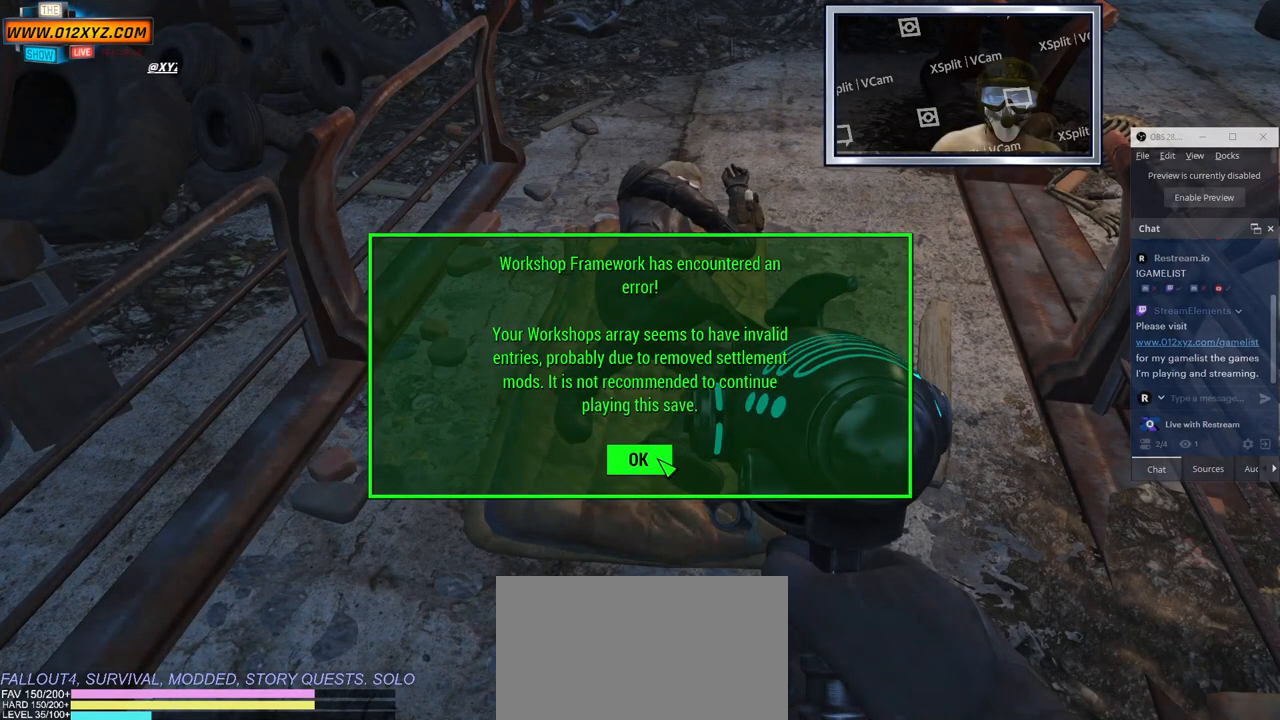
{"keys": [], "mouse": [], "events": []}
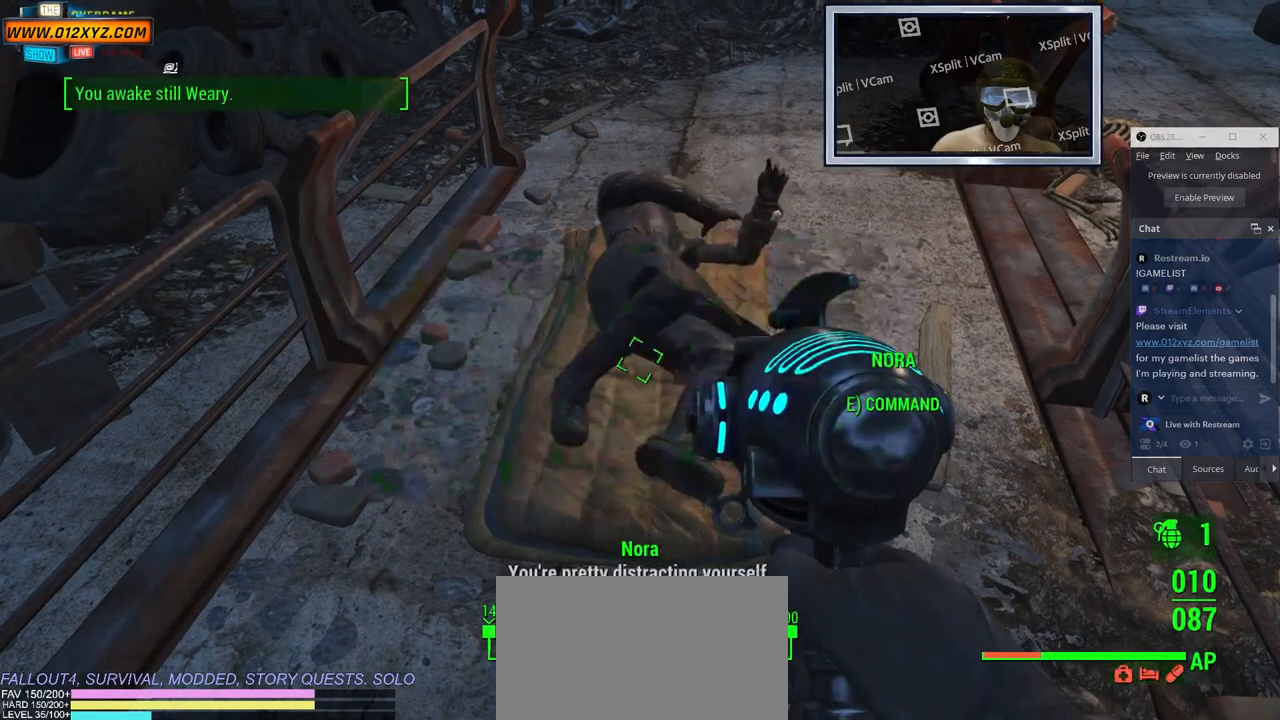
{"keys": [], "mouse": [], "events": []}
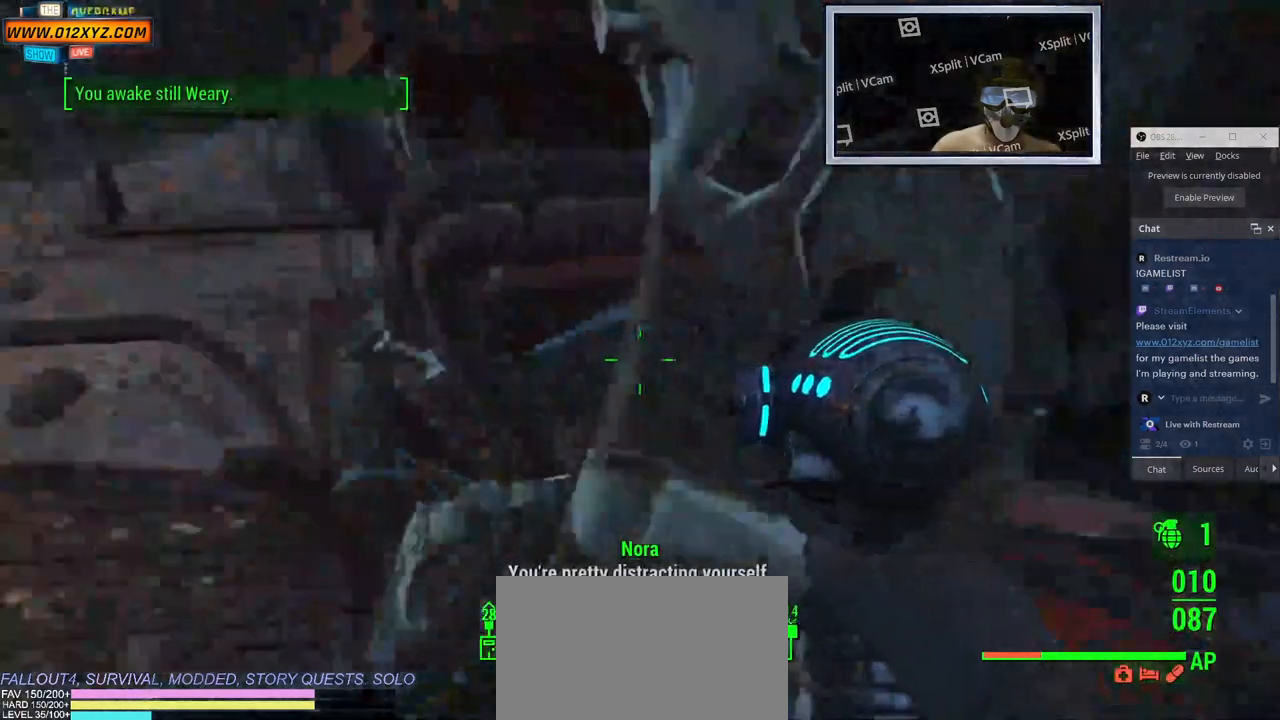
{"keys": [], "mouse": [], "events": []}
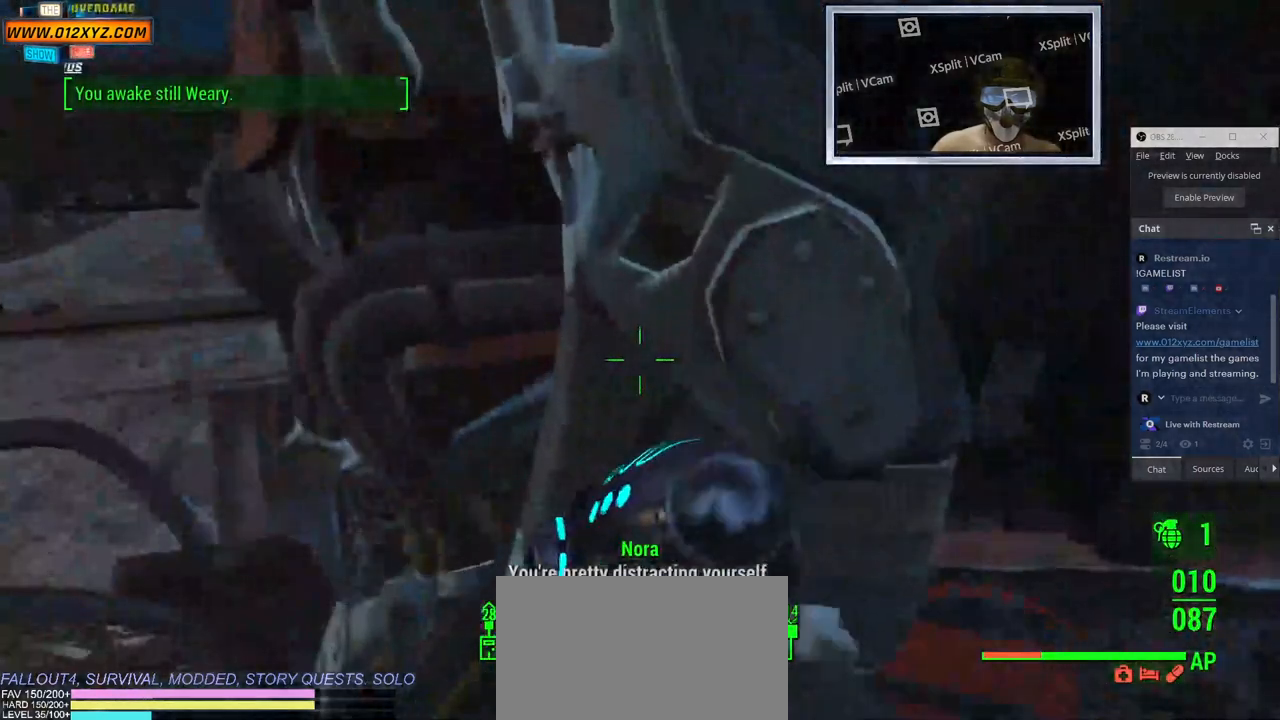
{"keys": [], "mouse": [], "events": []}
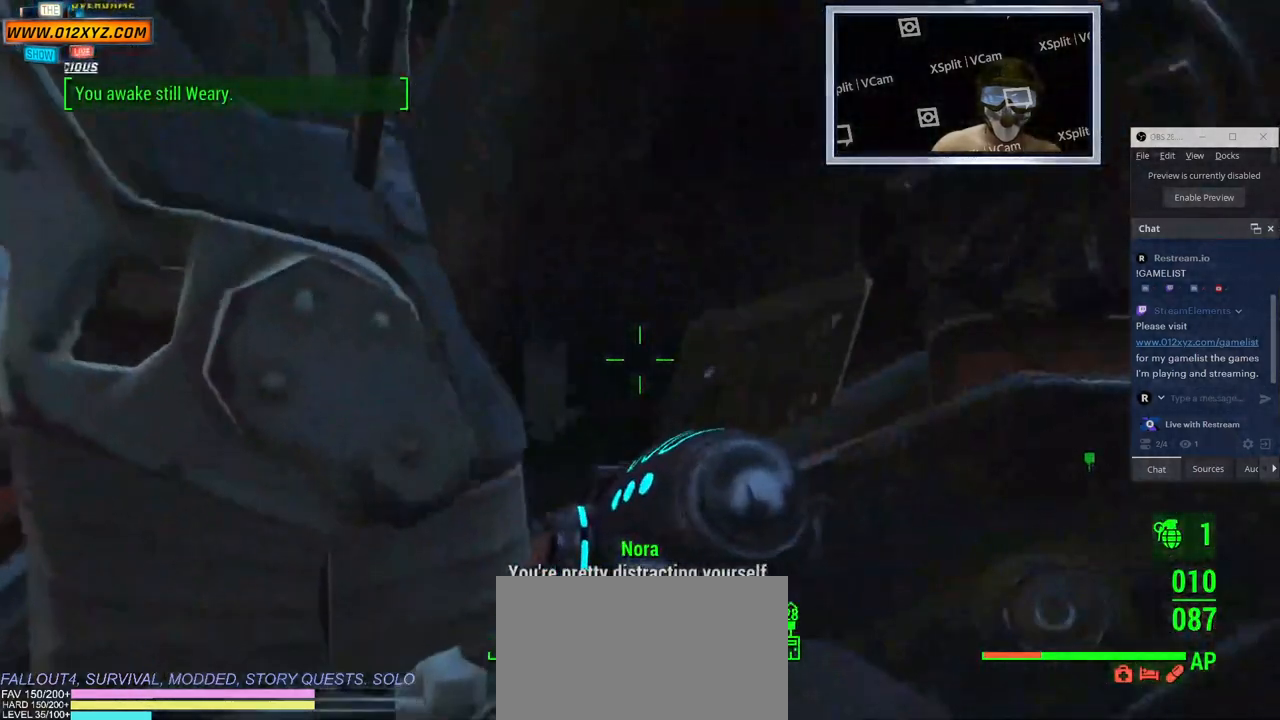
{"keys": [], "mouse": [], "events": []}
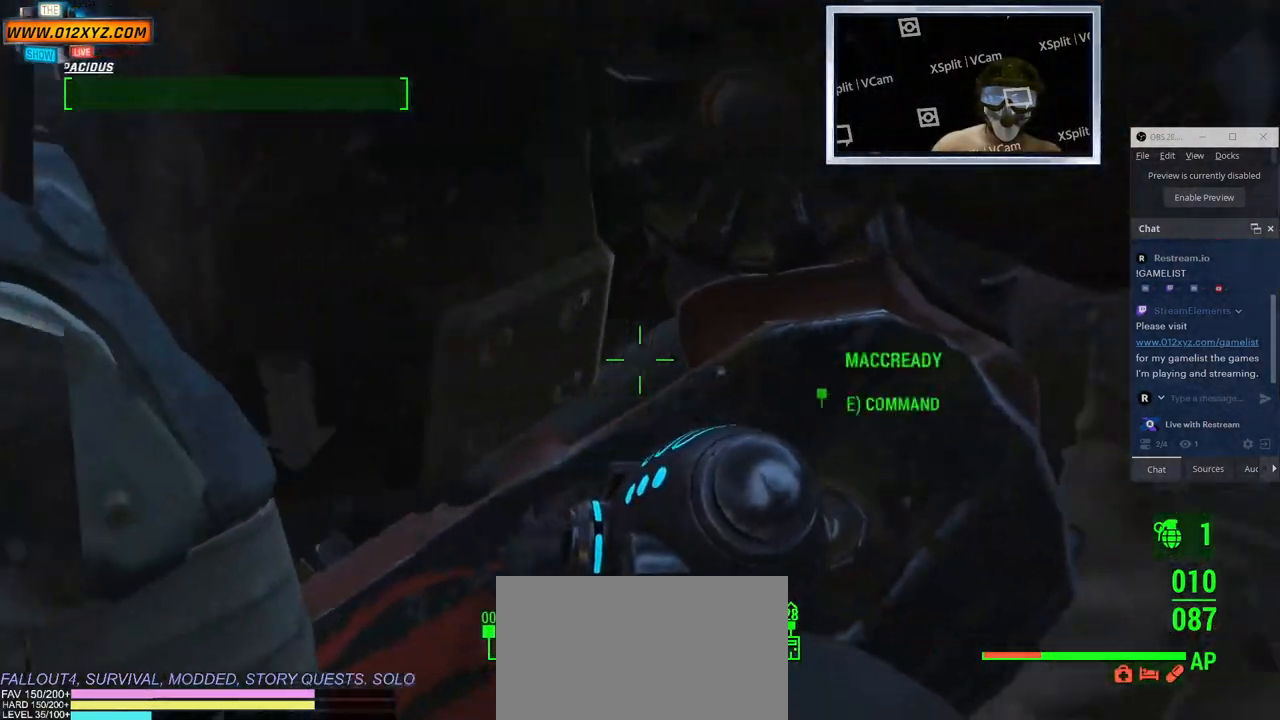
{"keys": [], "mouse": [], "events": []}
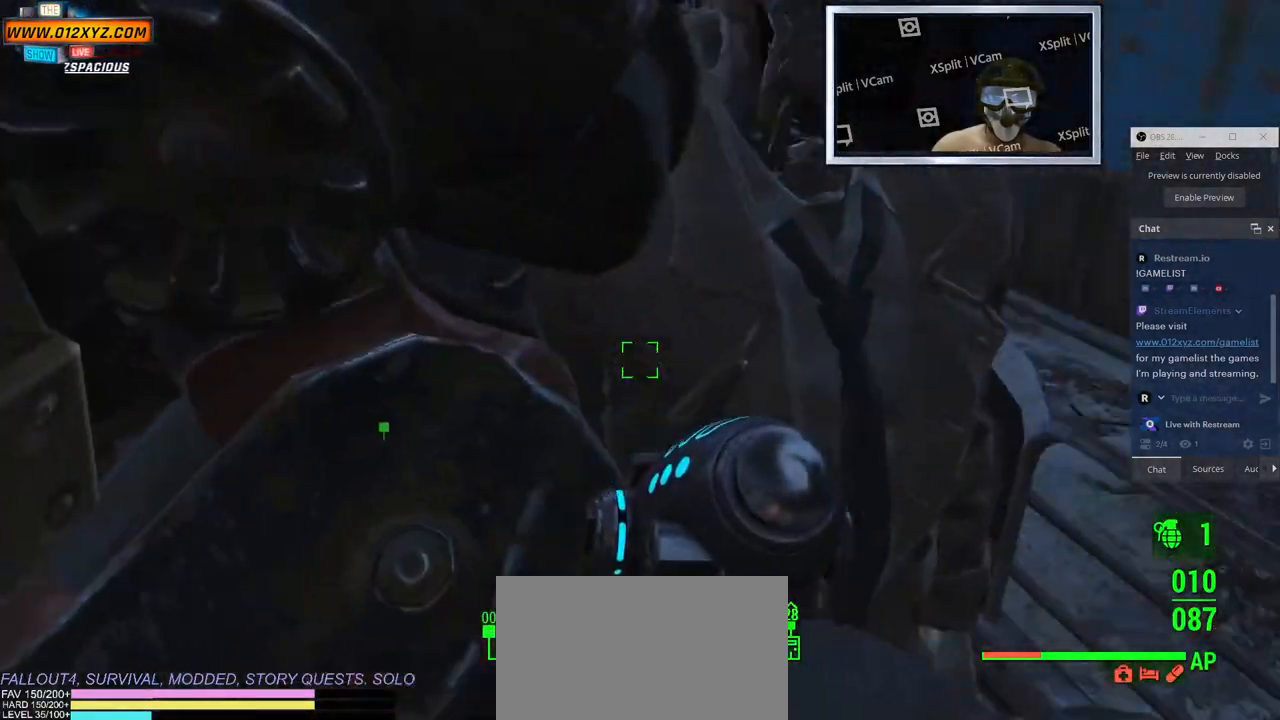
{"keys": [], "mouse": [], "events": []}
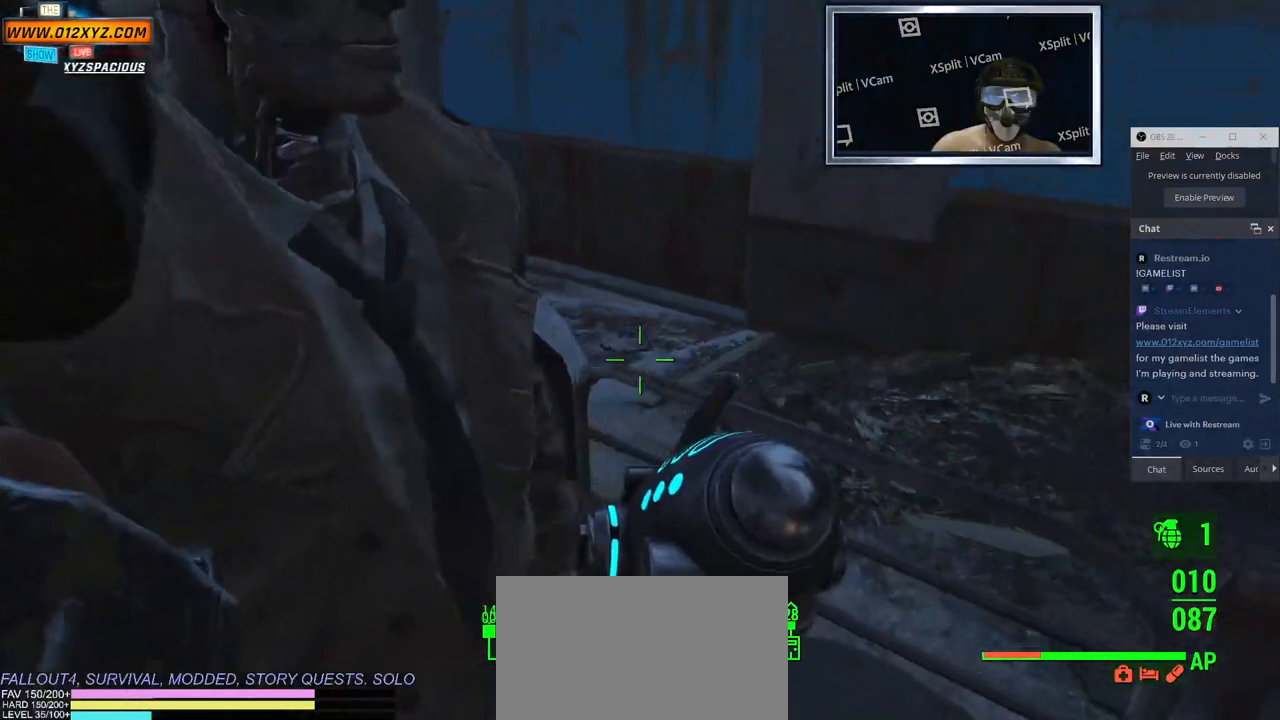
{"keys": ["d", "w"], "mouse": [], "events": [[100, "w", "down"], [483, "d", "down"]]}
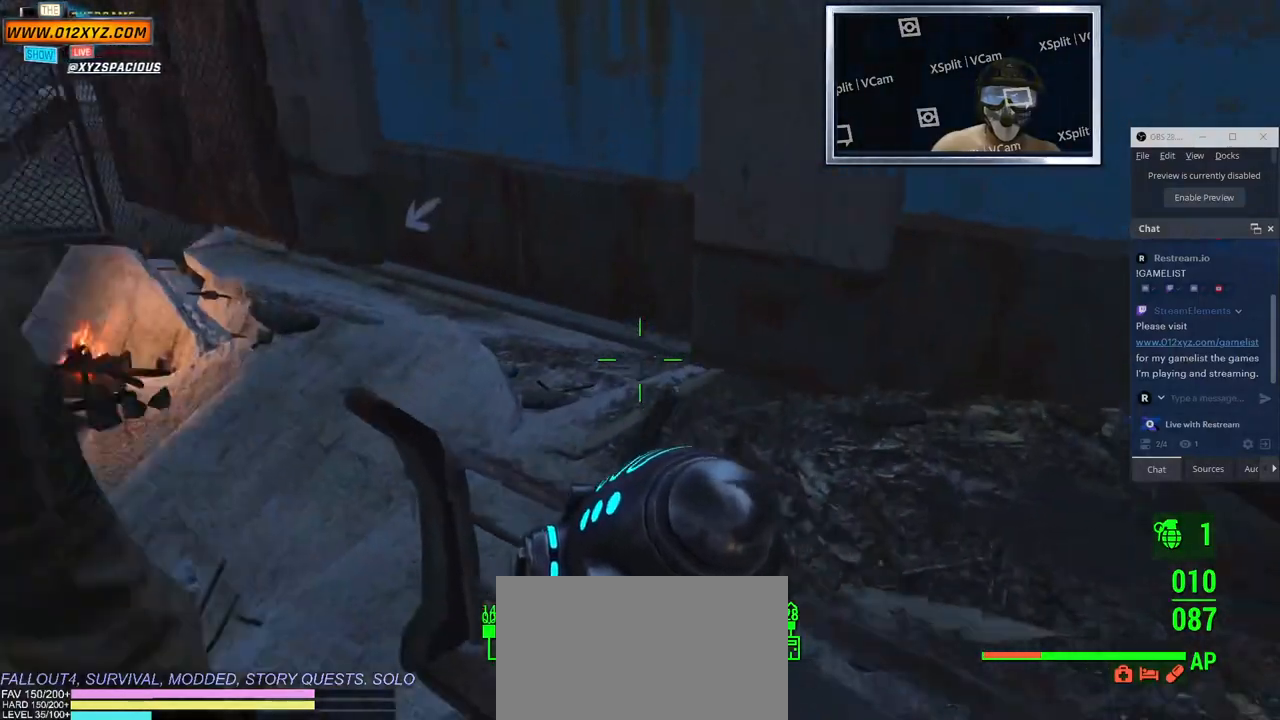
{"keys": ["w"], "mouse": [], "events": [[50, "w", "up"], [400, "d", "up"], [450, "w", "down"]]}
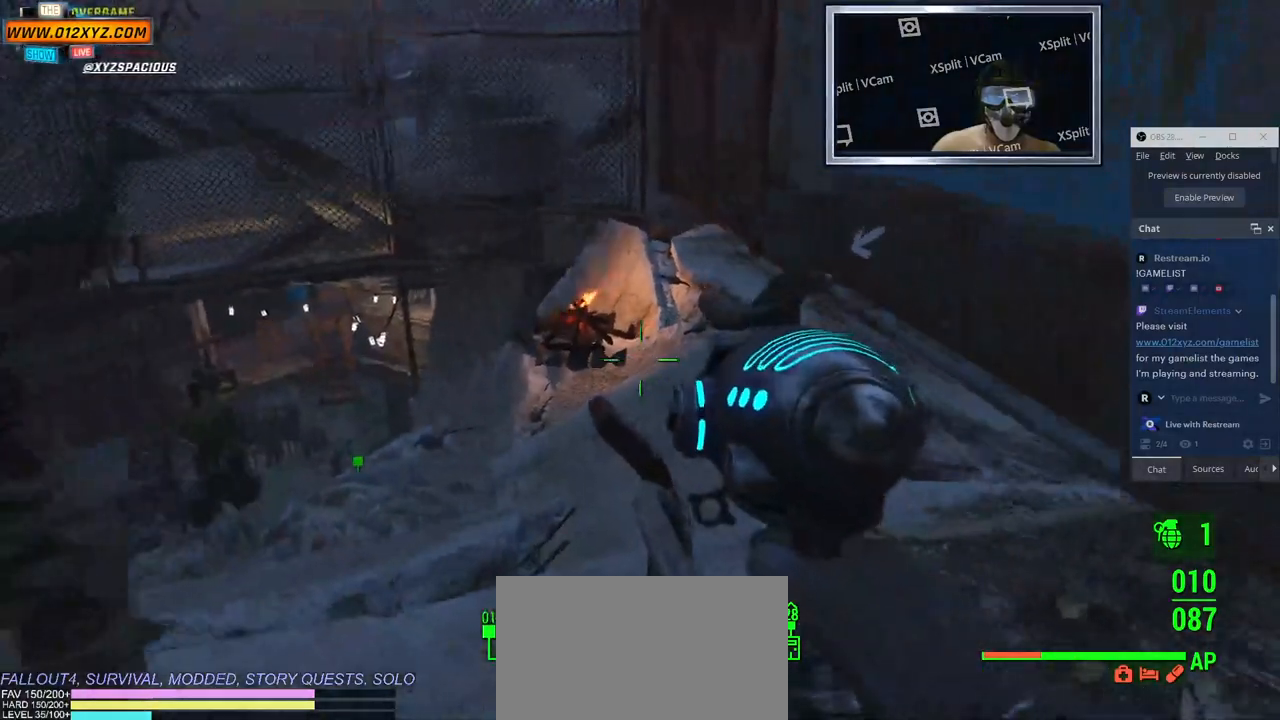
{"keys": ["w"], "mouse": [], "events": []}
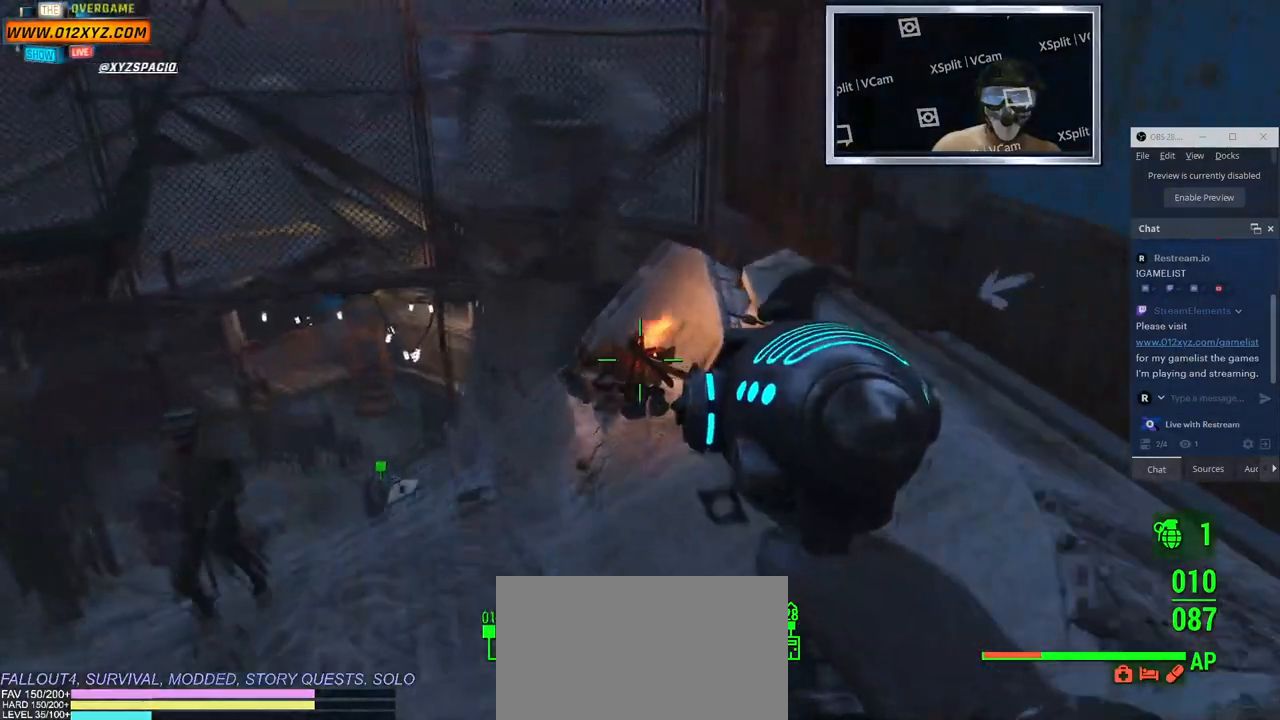
{"keys": ["w"], "mouse": [], "events": []}
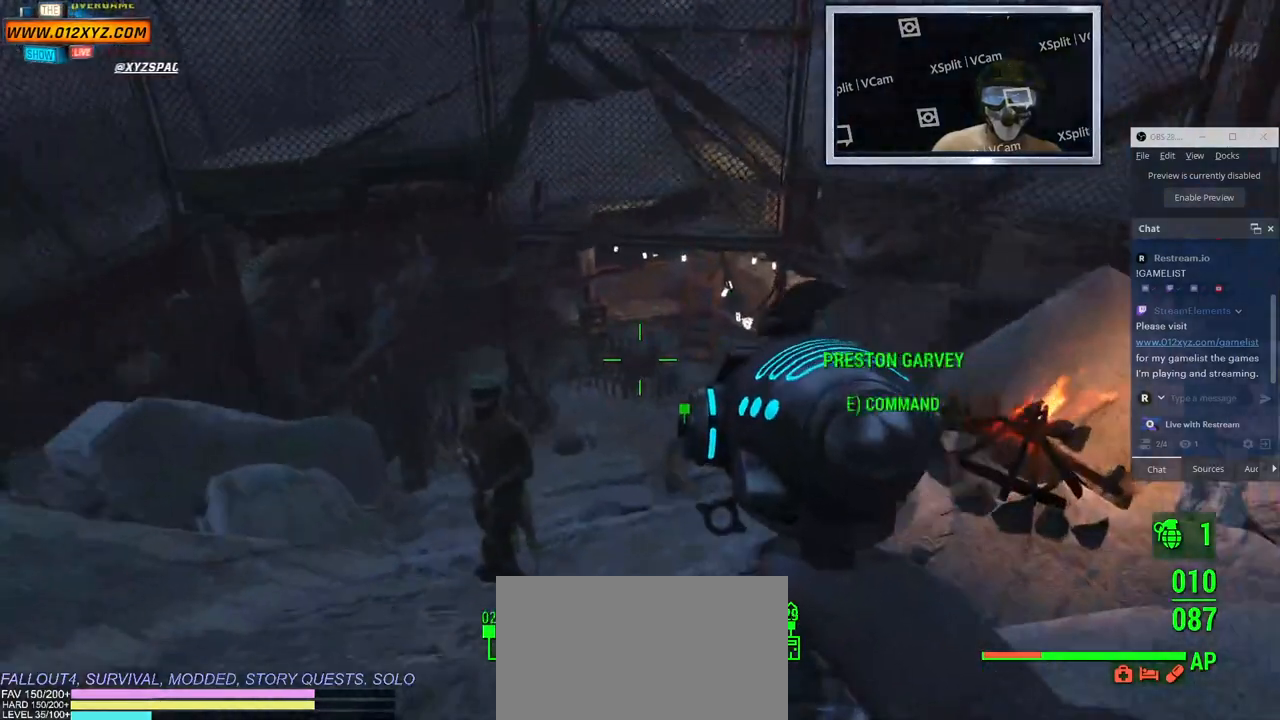
{"keys": ["w"], "mouse": [], "events": []}
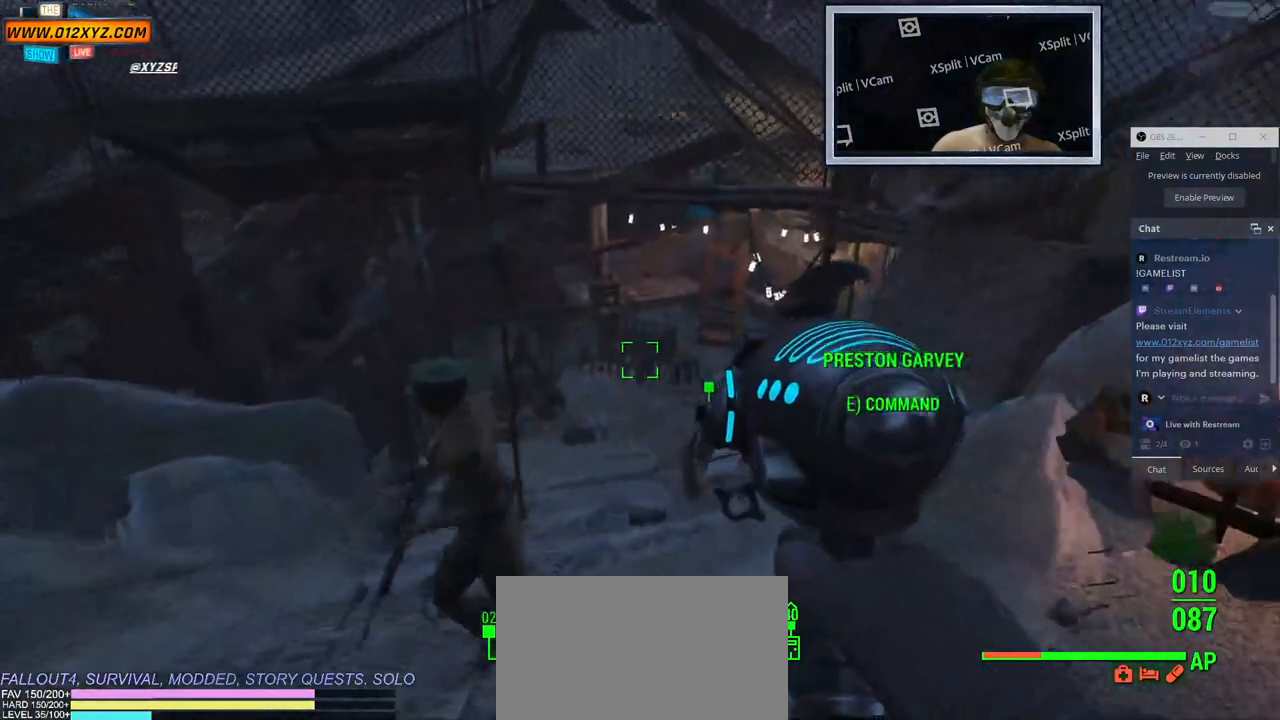
{"keys": ["w"], "mouse": [], "events": []}
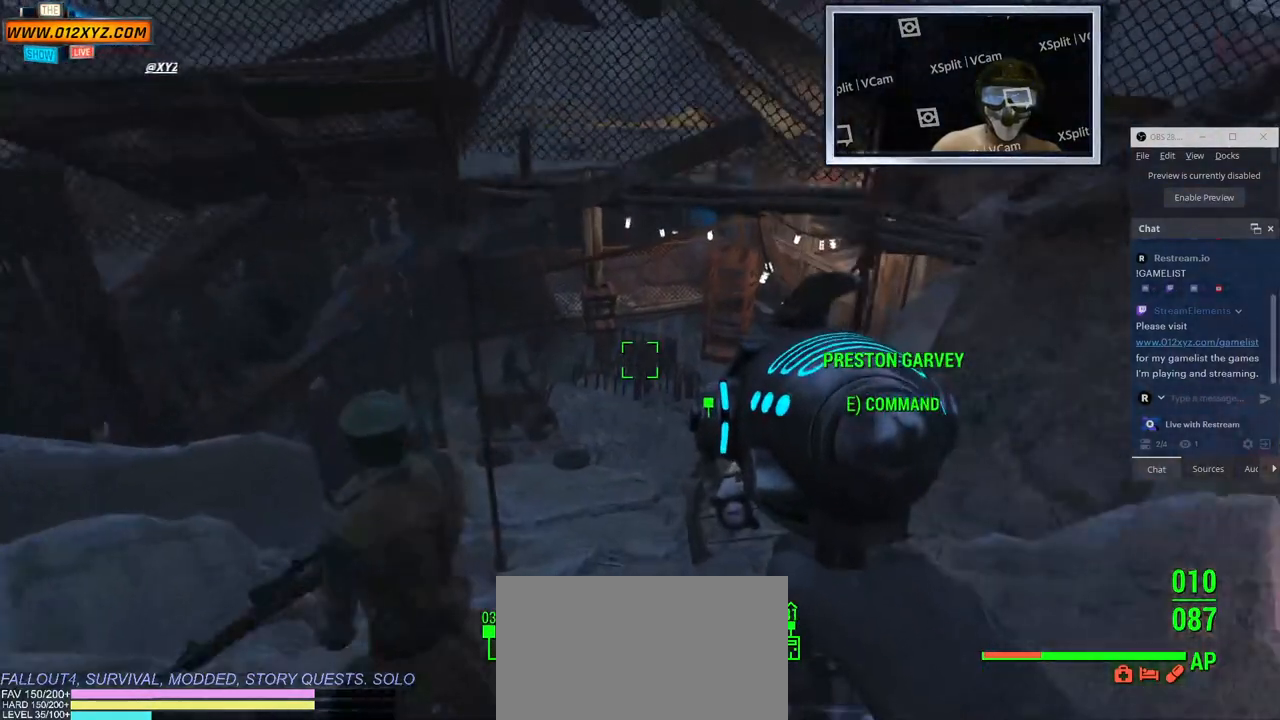
{"keys": ["w"], "mouse": [], "events": []}
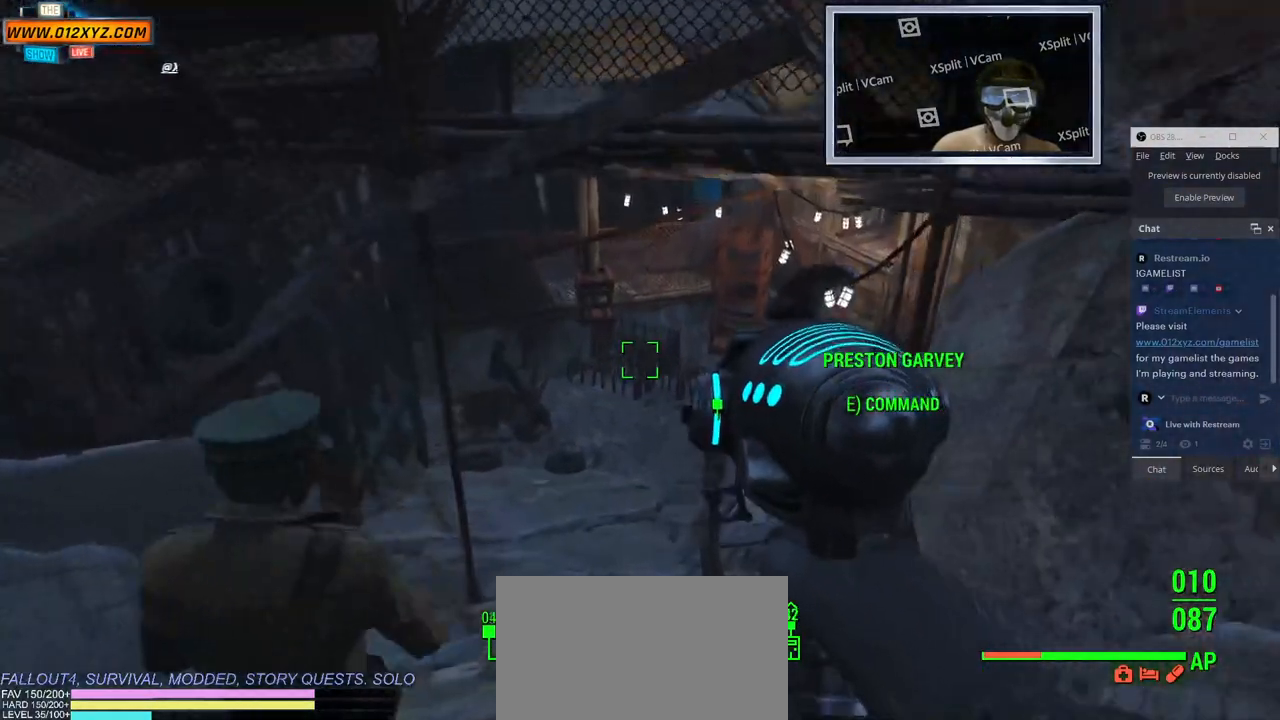
{"keys": ["w"], "mouse": [], "events": []}
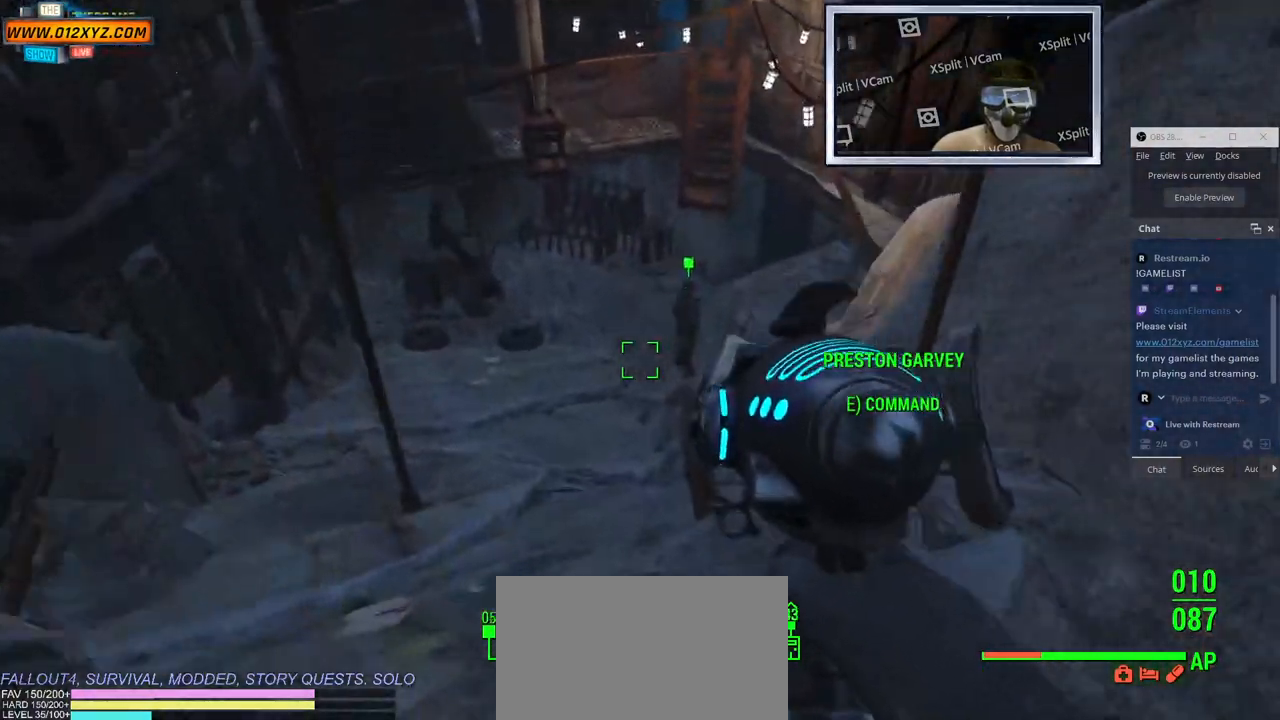
{"keys": ["w"], "mouse": [], "events": []}
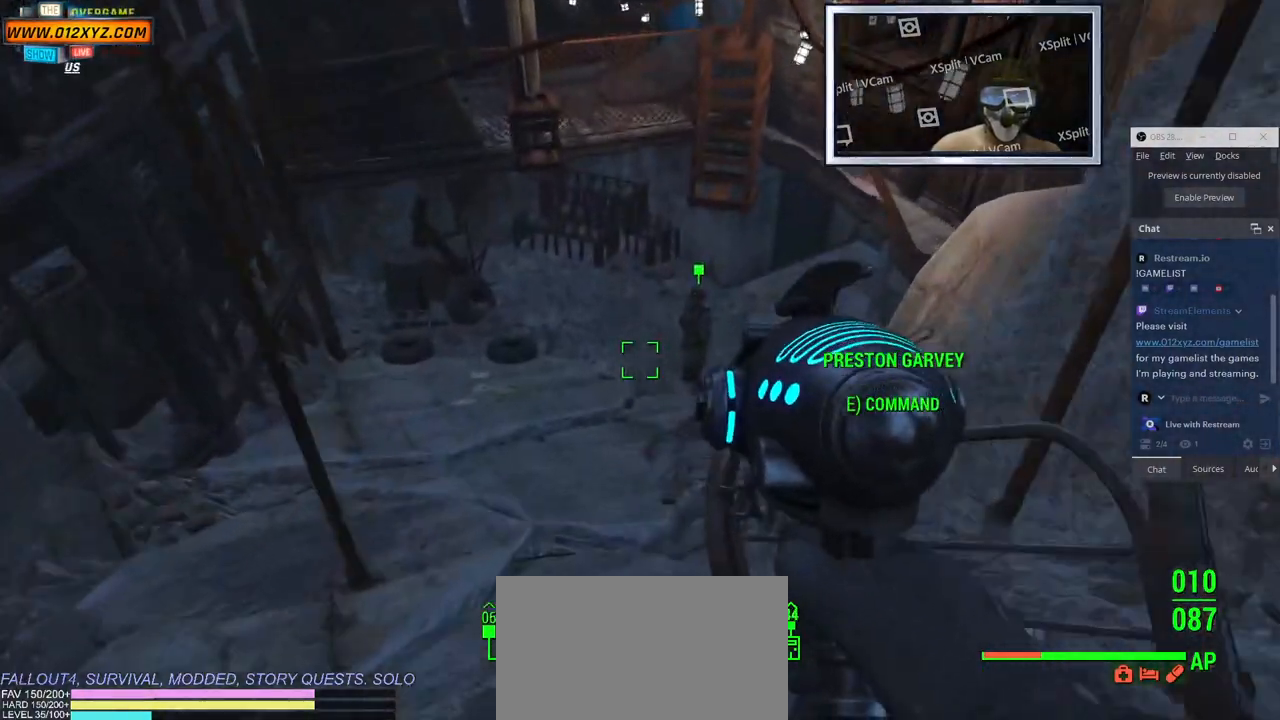
{"keys": ["w"], "mouse": [], "events": []}